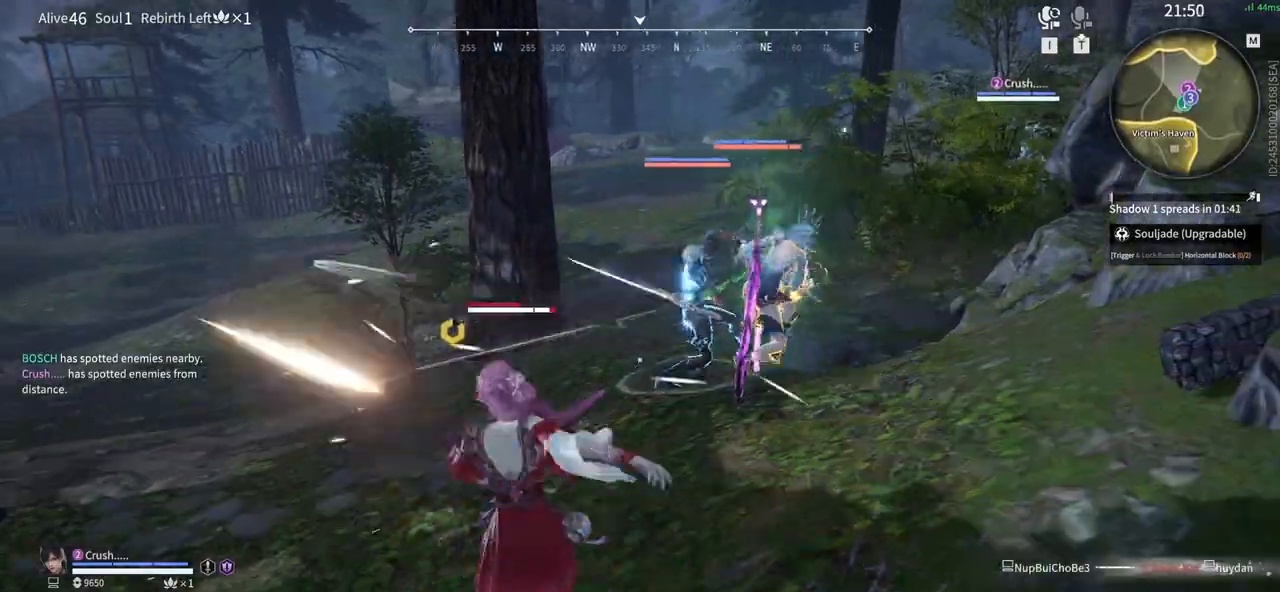
Gameplay with keyboard and mouse; each line is a JSON object with the keys and mouse buttons held at the frame after it. "events" lists presses ("down") and releases ("up") of "1", "2", "3", "4", "5", "a", "alt", "b", "c", "ctrl", "d", "e", "f", "g", "q", "r", "s", "shift", "space", "t", "tab", "tilde", "v", "w", "x", "z", "mouse_left", "mouse_wheel", "mouse_right", "mouse_mb4" and "mouse_mb5" between this image and that frame as [ms after this image, input, new state], when the widget could be followed in between. "mouse_left", "mouse_wheel", "mouse_right", "mouse_mb4", "mouse_mb5" = the "left", "wheel", "right", "mb4", "mb5" buttons of the "mouse" list. No other keys are recorded. "wheel" means that the mouse wheel is clicked or scrolled. Mouse movement is not recorded.
{"keys": [], "mouse": [], "events": [[117, "mouse_wheel", "up"]]}
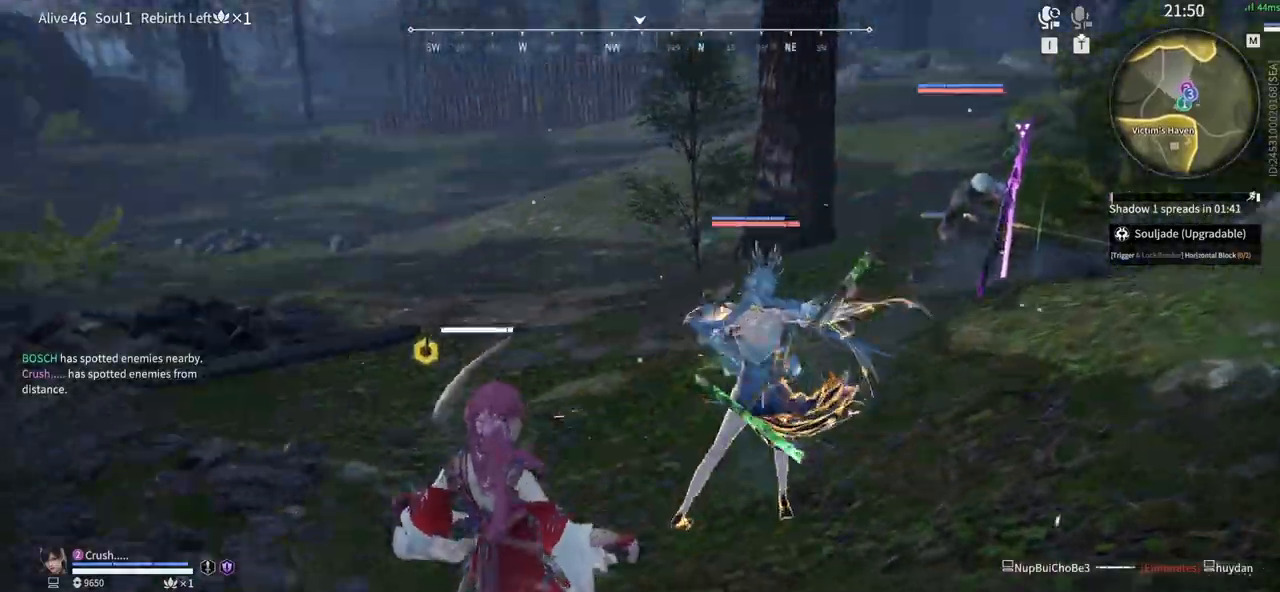
{"keys": [], "mouse": [], "events": [[33, "s", "down"], [33, "shift", "down"], [233, "s", "up"], [233, "shift", "up"]]}
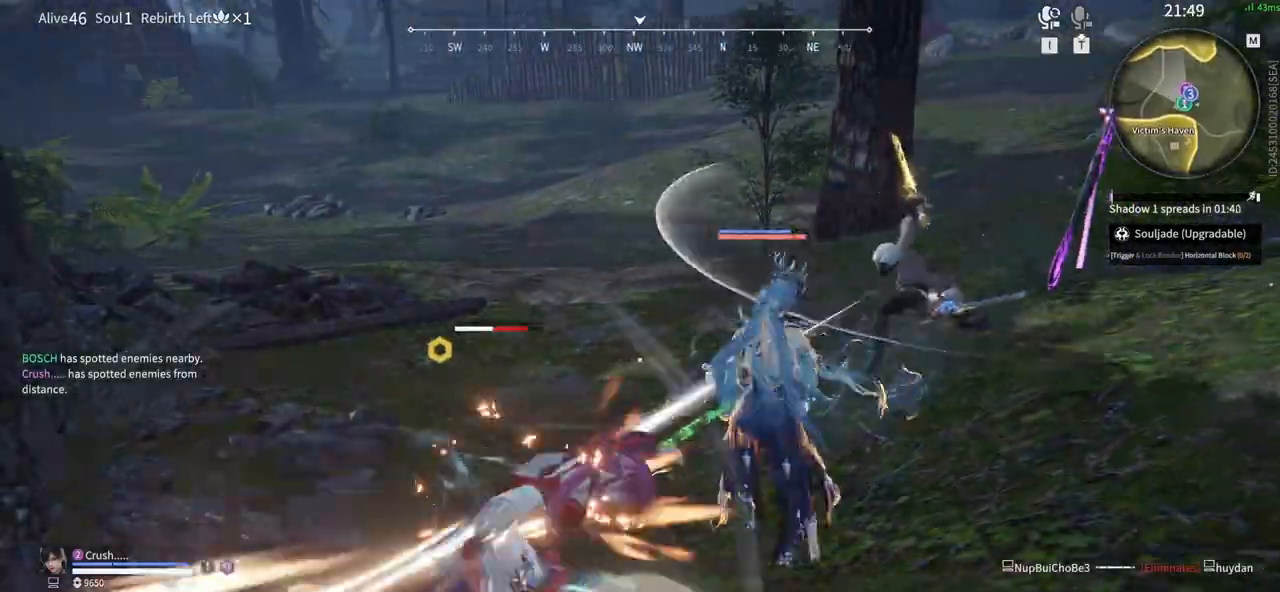
{"keys": ["s", "shift"], "mouse": [], "events": [[383, "s", "down"], [433, "shift", "down"]]}
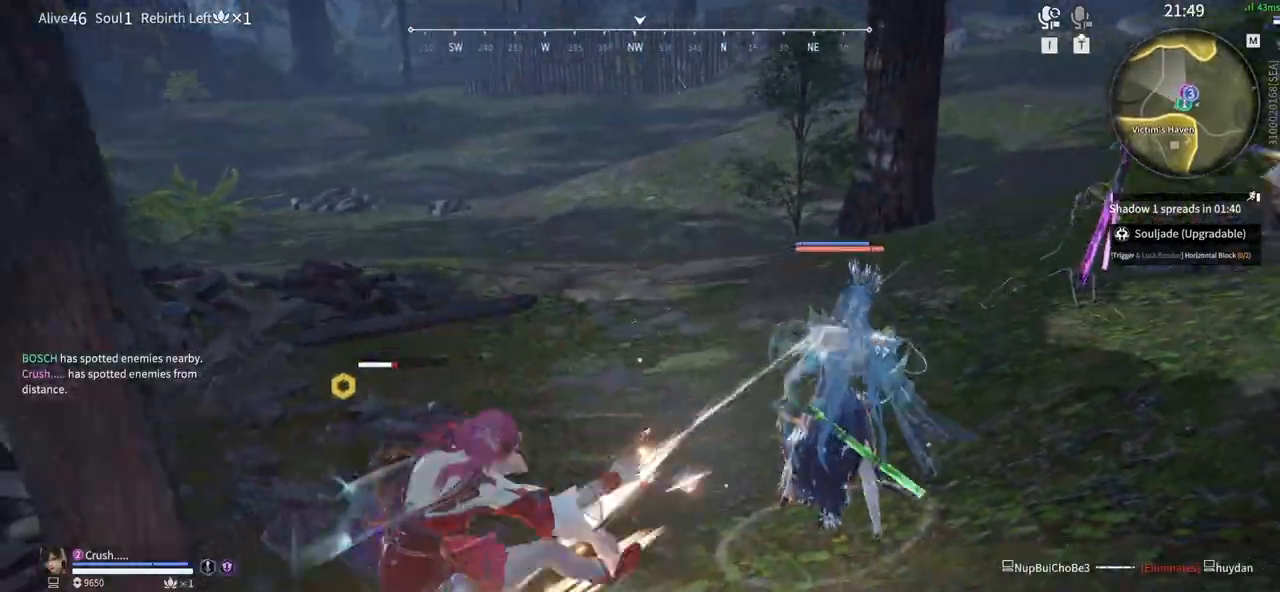
{"keys": ["s"], "mouse": [], "events": [[250, "shift", "up"], [350, "v", "down"], [500, "v", "up"]]}
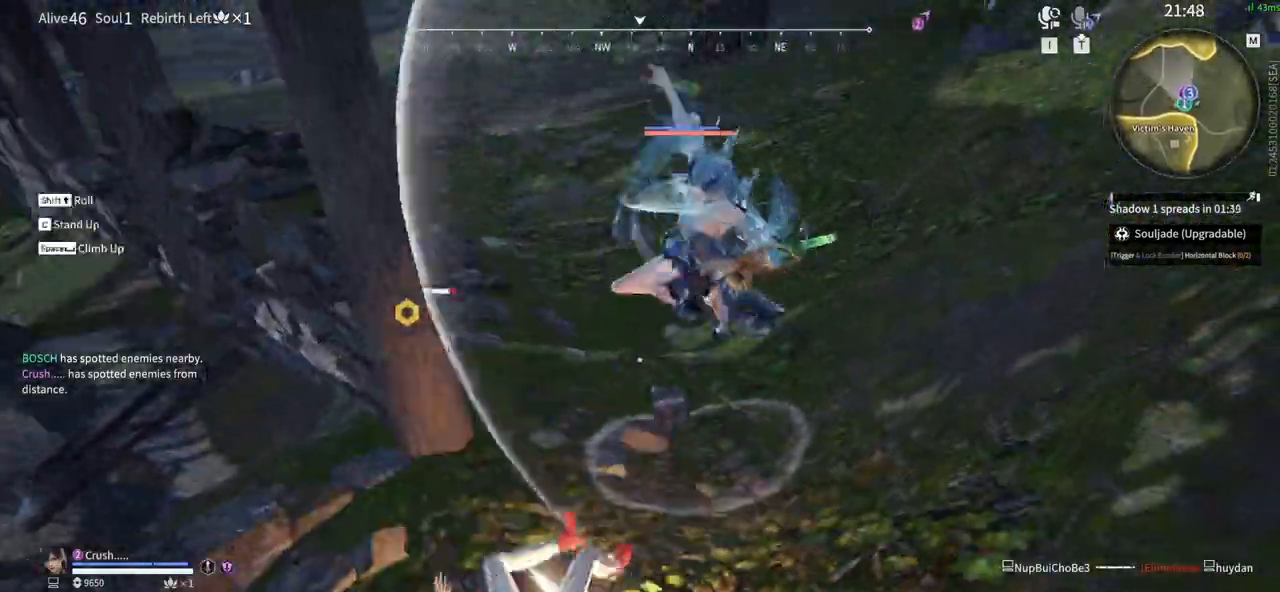
{"keys": [], "mouse": [], "events": [[33, "shift", "down"], [233, "s", "up"], [233, "shift", "up"]]}
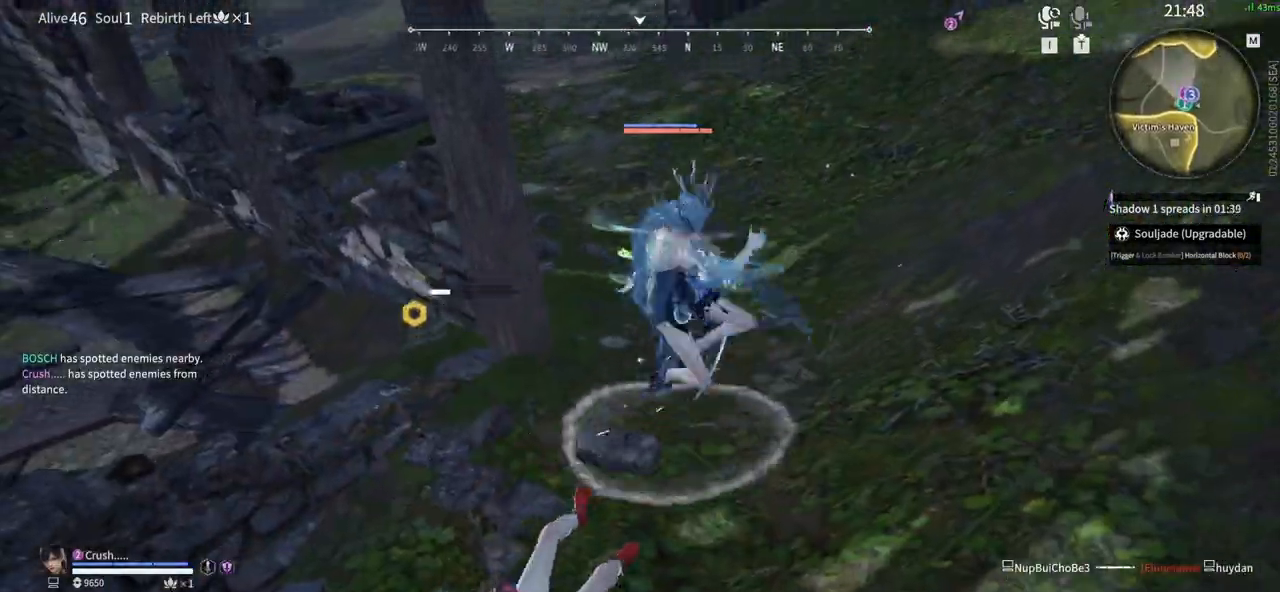
{"keys": ["v"], "mouse": [], "events": [[50, "s", "down"], [50, "shift", "down"], [150, "s", "up"], [150, "shift", "up"], [483, "v", "down"]]}